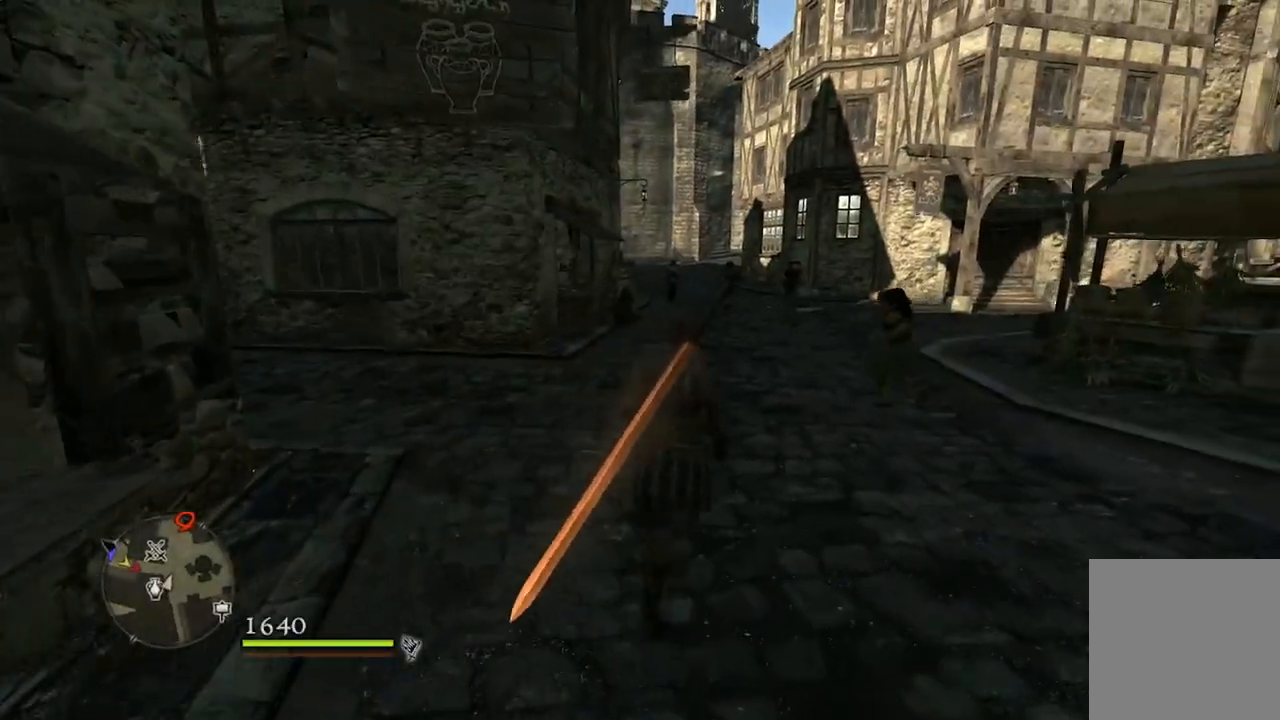
Gameplay with a controller (Xbox layout); each line is a JSON object with the inputs held at the frame after it. "events" lists button and stick changes between this image and that frame as [ms after this image, input, new state], when the widget could be followed in between.
{"buttons": [], "left_stick": "up", "right_stick": "down-right", "events": [[283, "right_stick", "down-right"]]}
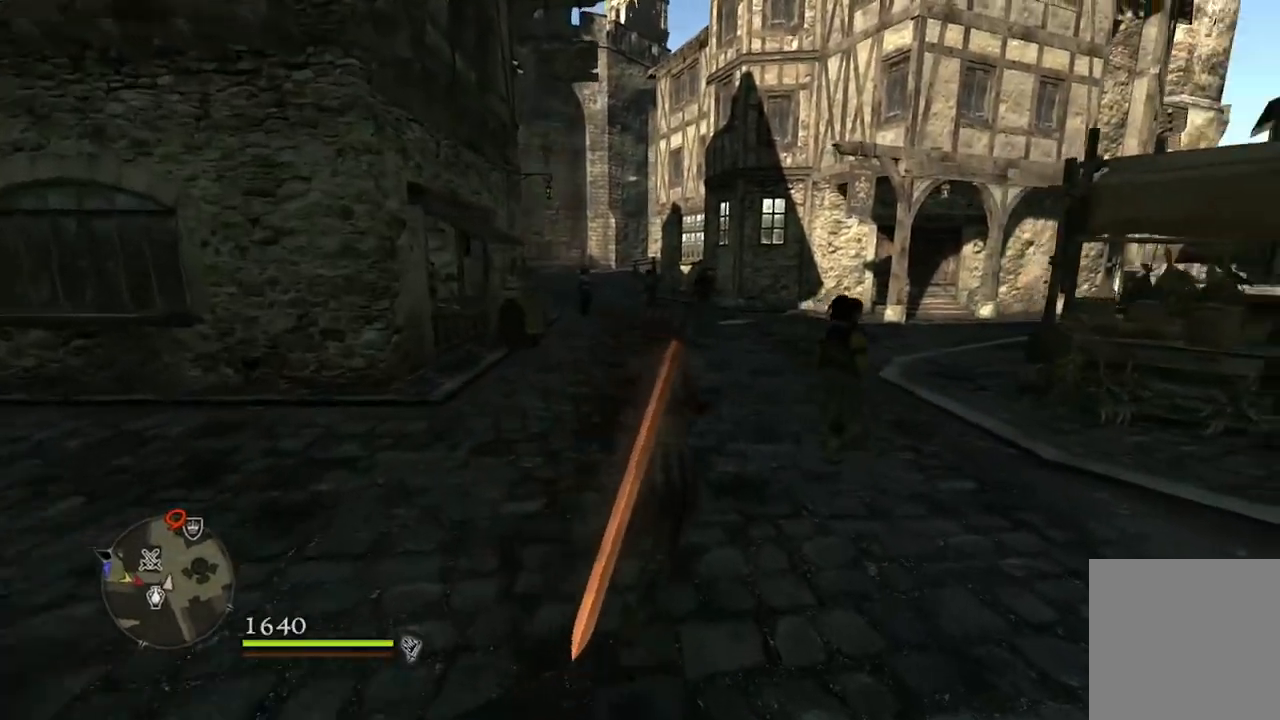
{"buttons": [], "left_stick": "up", "right_stick": "center", "events": [[100, "right_stick", "center"]]}
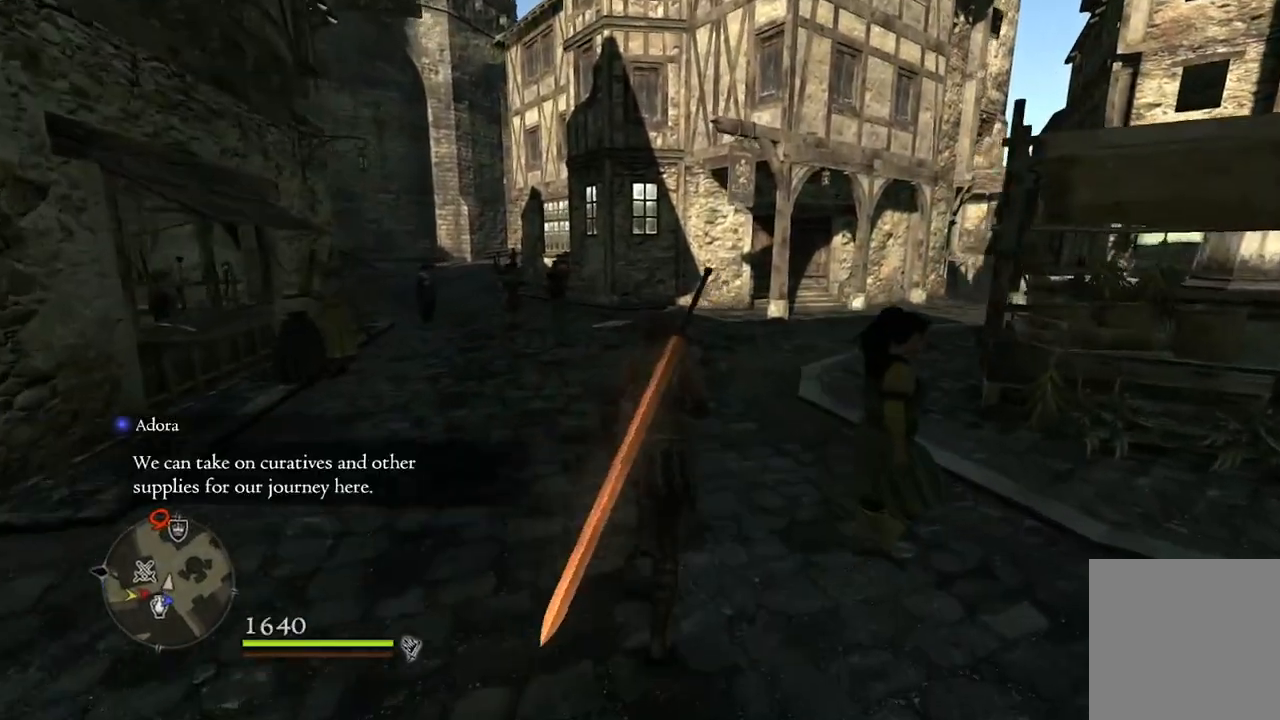
{"buttons": [], "left_stick": "up", "right_stick": "down-left", "events": [[250, "right_stick", "down-left"]]}
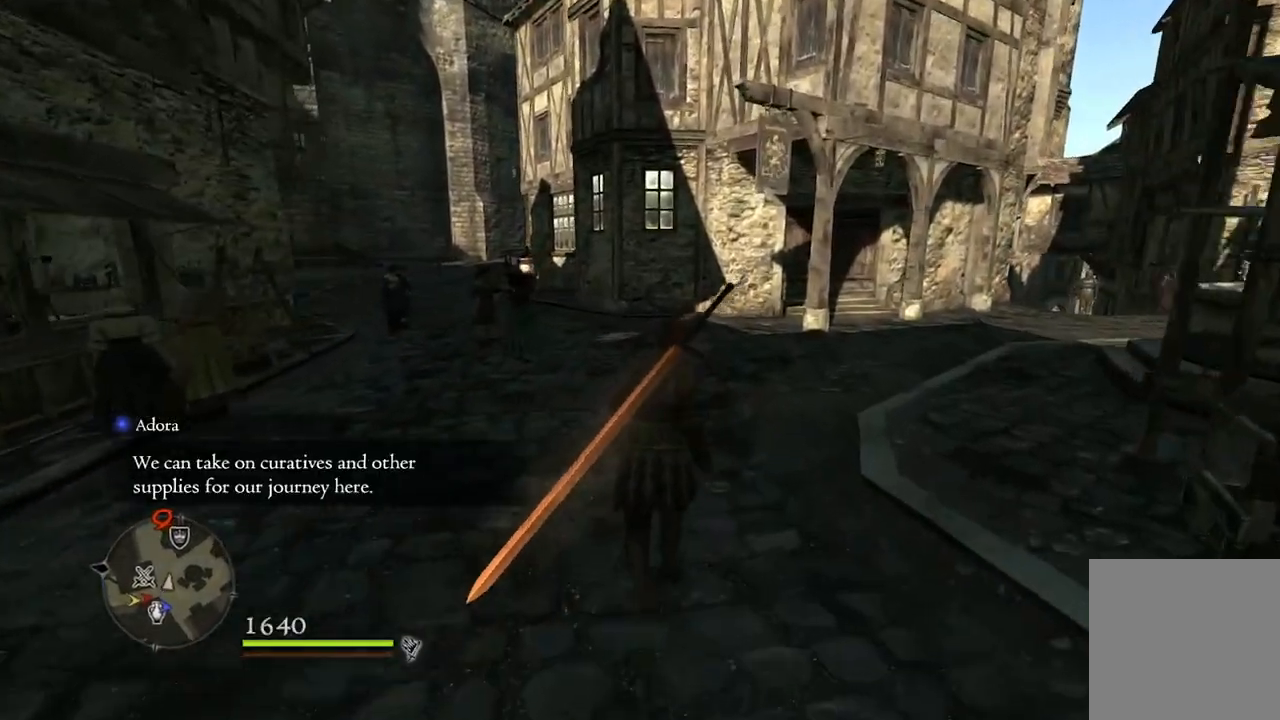
{"buttons": [], "left_stick": "up-right", "right_stick": "center", "events": [[233, "left_stick", "up-right"], [283, "right_stick", "center"]]}
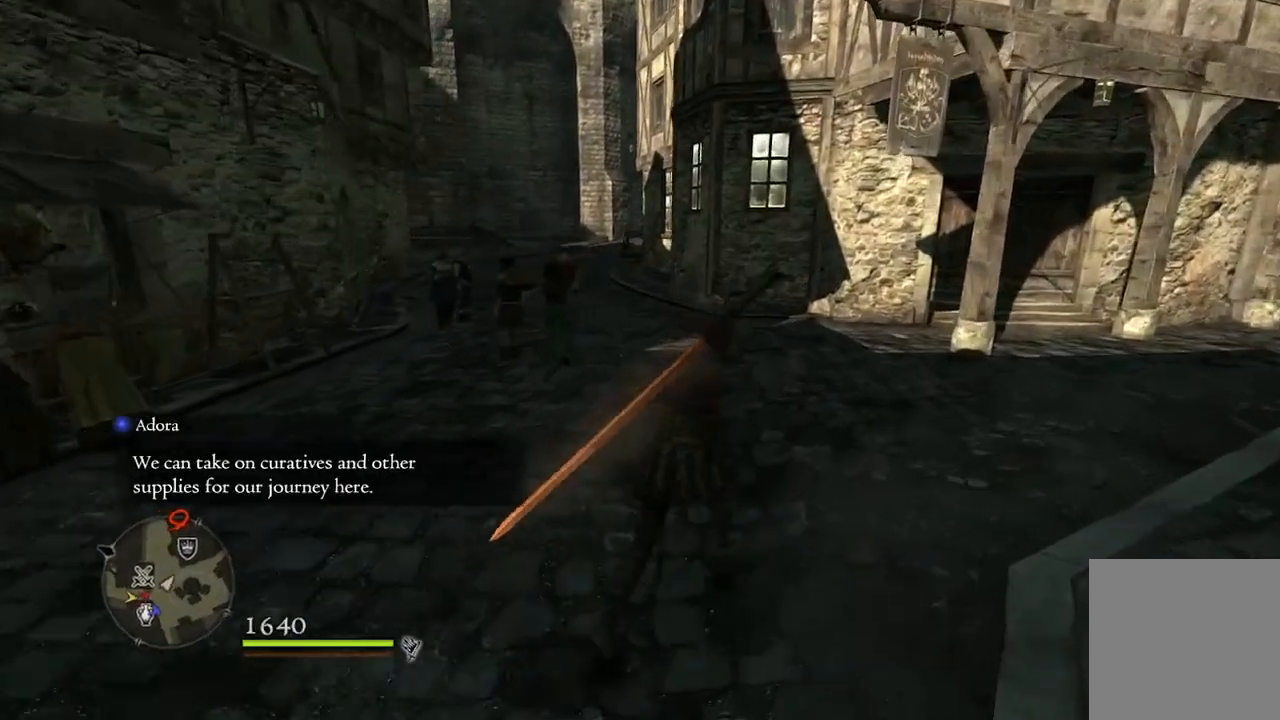
{"buttons": [], "left_stick": "right", "right_stick": "center", "events": [[117, "left_stick", "center"], [333, "left_stick", "right"]]}
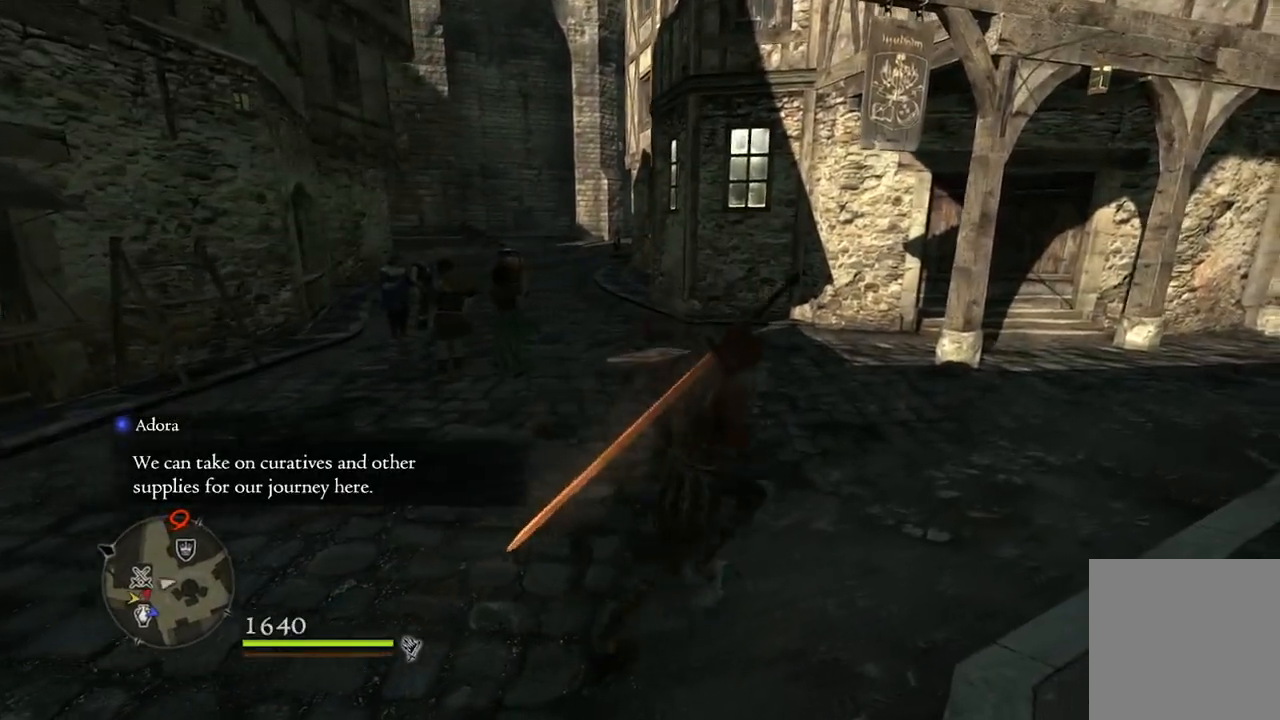
{"buttons": [], "left_stick": "up-right", "right_stick": "center", "events": [[17, "right_stick", "right"], [117, "left_stick", "up-right"], [200, "right_stick", "center"]]}
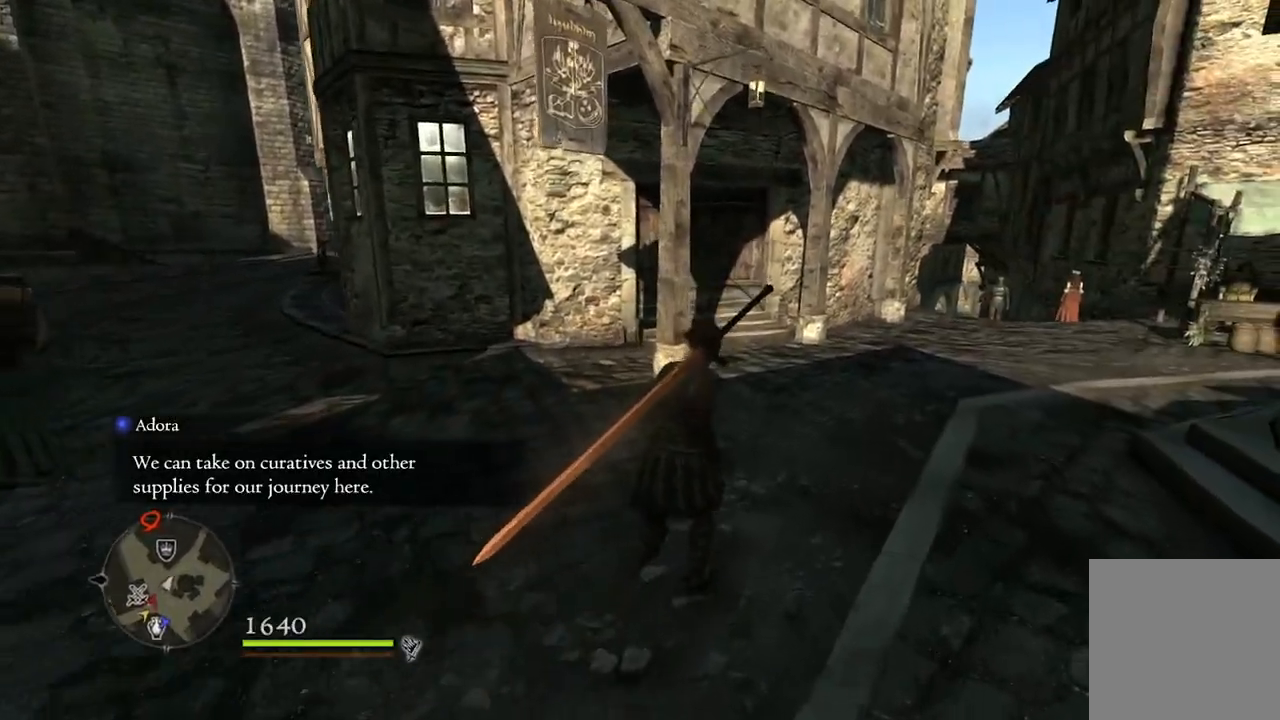
{"buttons": [], "left_stick": "up-right", "right_stick": "down-left", "events": [[467, "right_stick", "down-left"]]}
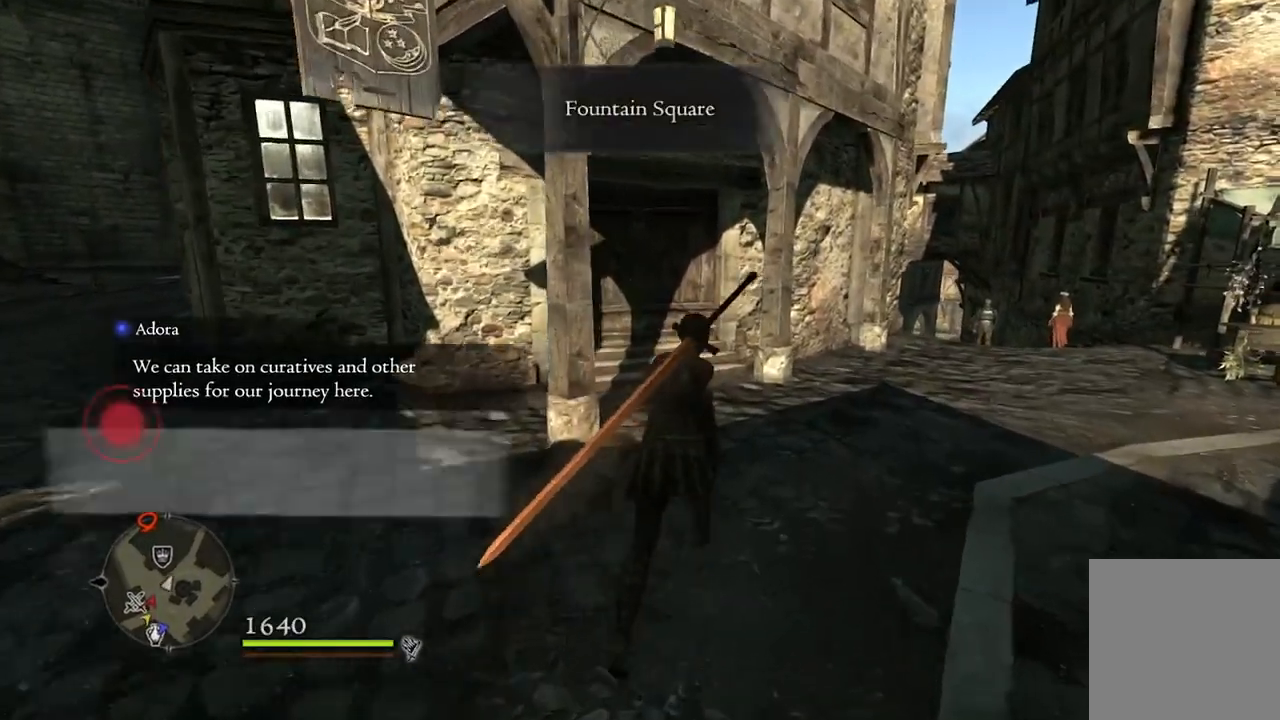
{"buttons": [], "left_stick": "up", "right_stick": "center", "events": [[100, "left_stick", "up"], [200, "right_stick", "center"]]}
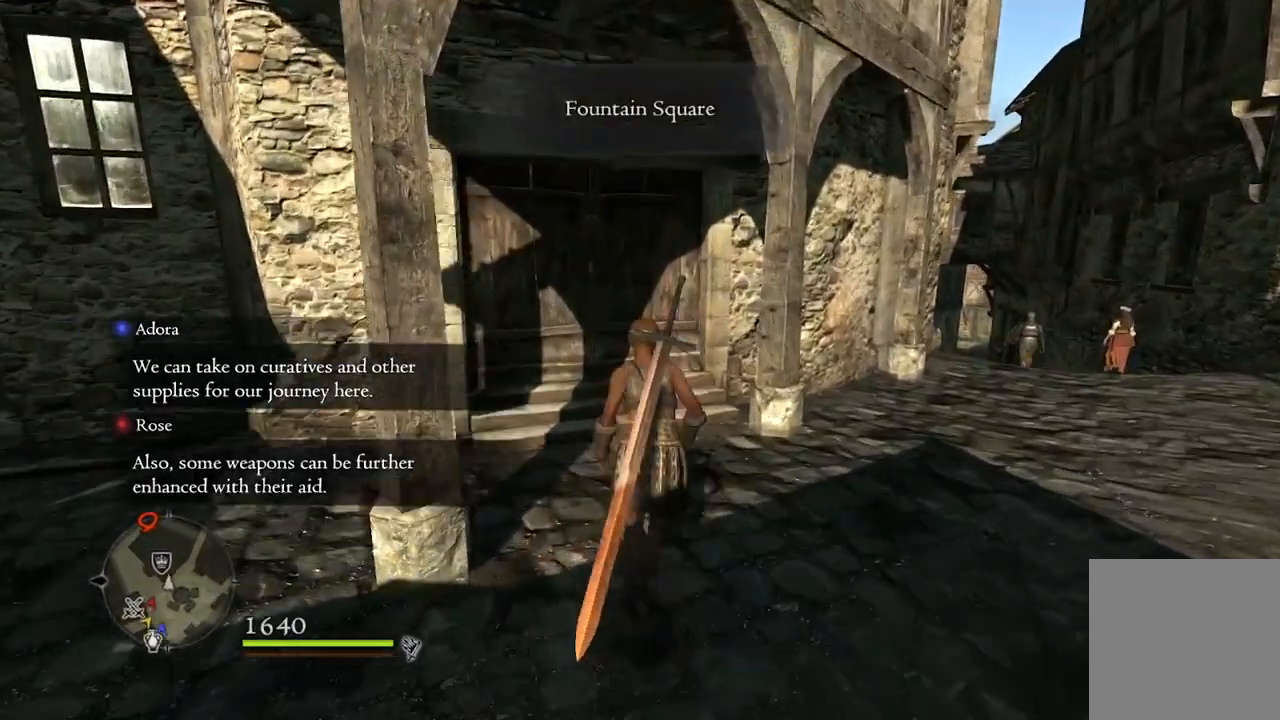
{"buttons": [], "left_stick": "up", "right_stick": "center", "events": [[33, "right_stick", "down-left"], [217, "right_stick", "center"]]}
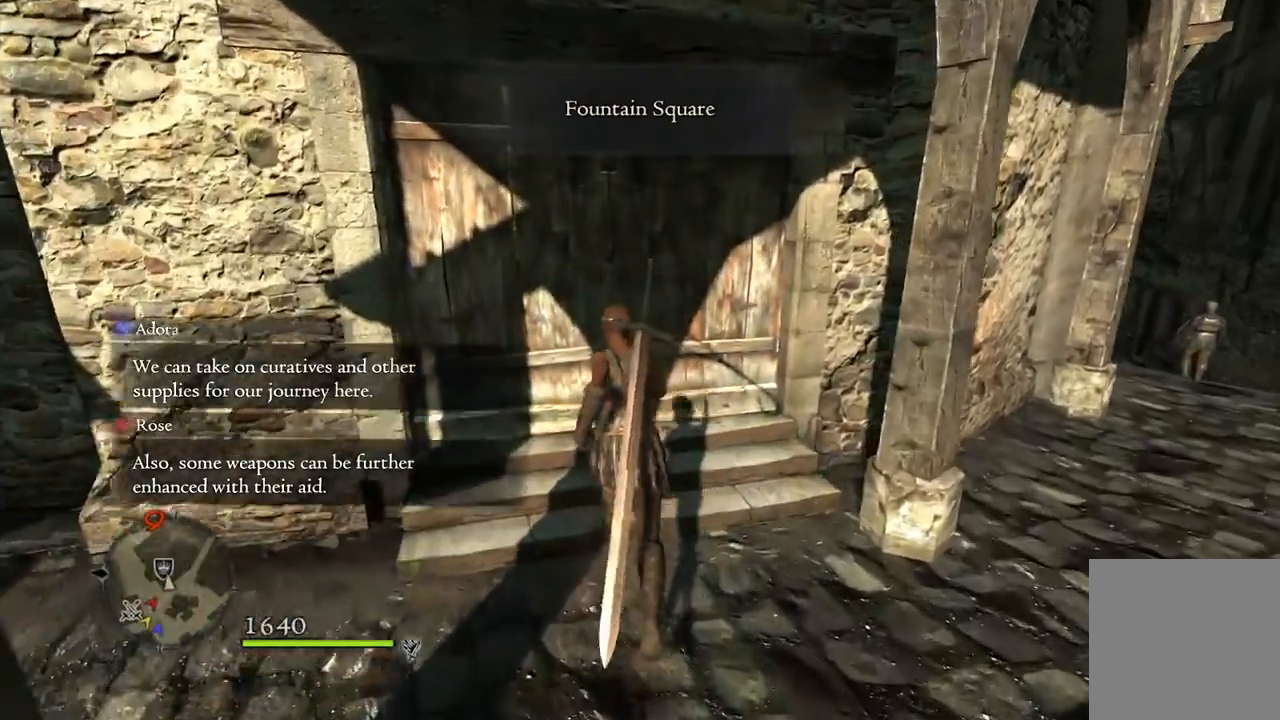
{"buttons": [], "left_stick": "center", "right_stick": "center", "events": [[217, "B", "down"], [217, "left_stick", "center"], [283, "B", "up"]]}
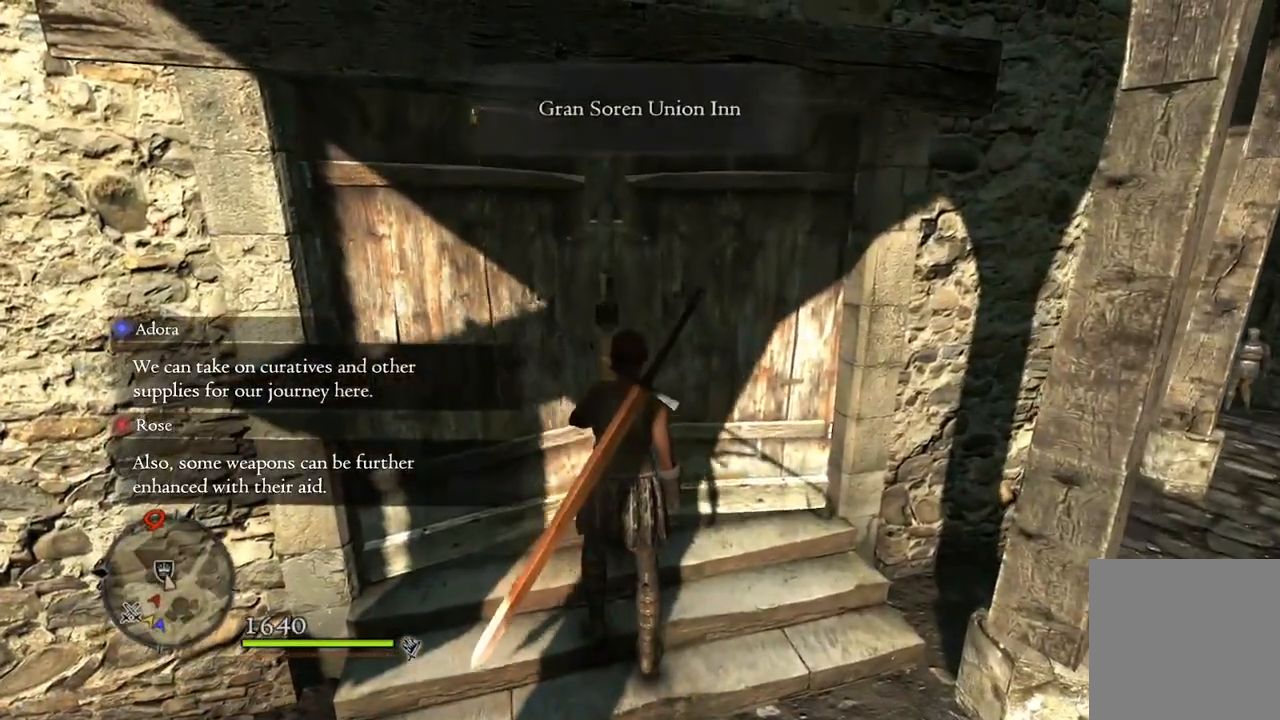
{"buttons": [], "left_stick": "up", "right_stick": "center", "events": [[117, "left_stick", "up"]]}
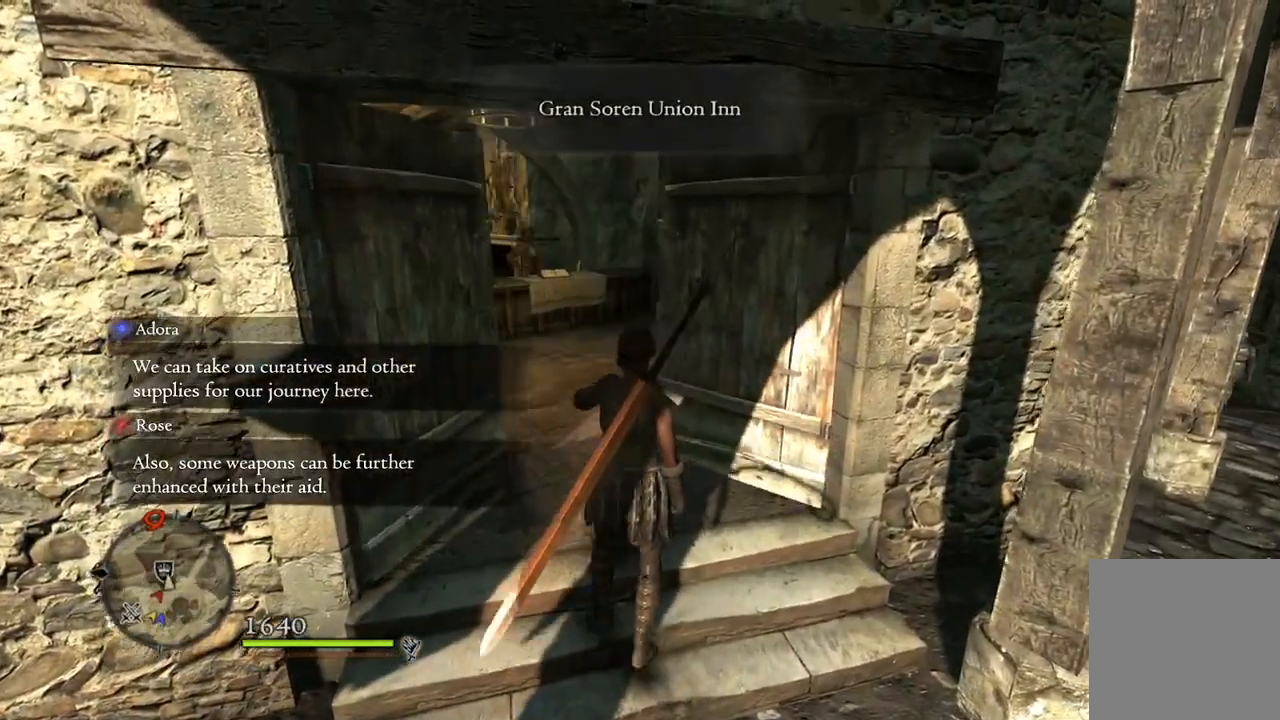
{"buttons": [], "left_stick": "up", "right_stick": "center", "events": []}
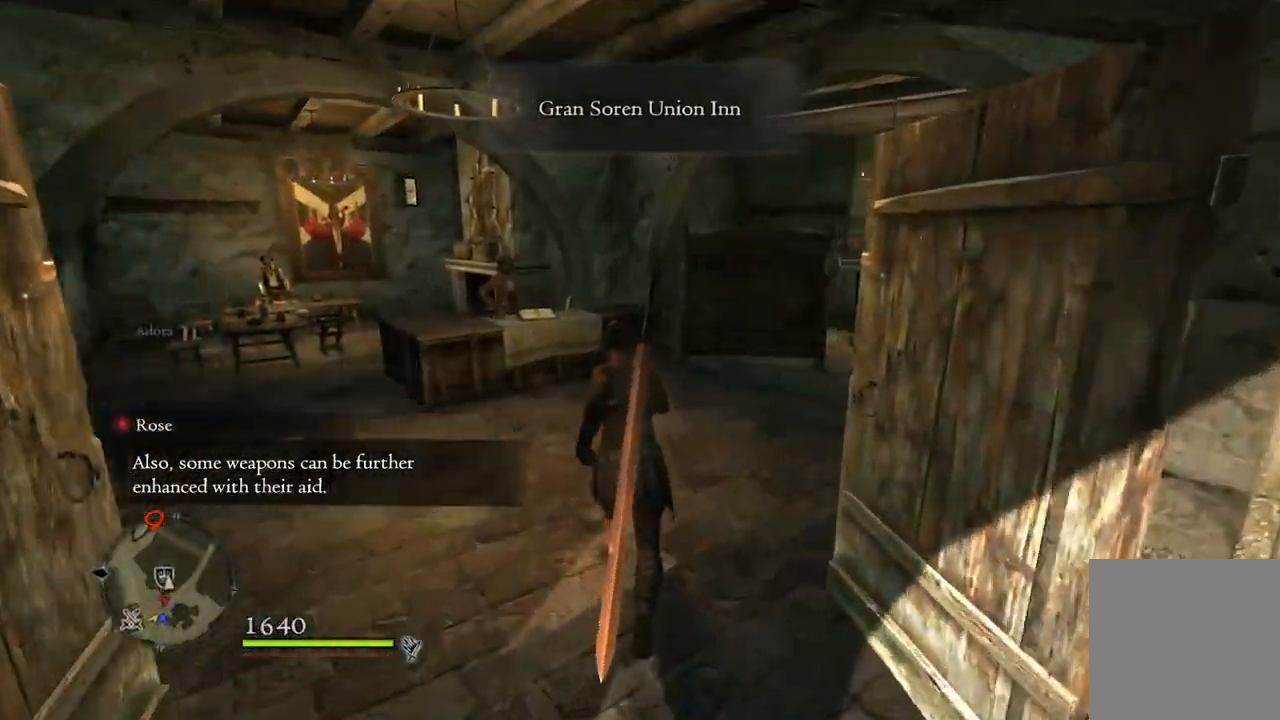
{"buttons": [], "left_stick": "up", "right_stick": "center", "events": []}
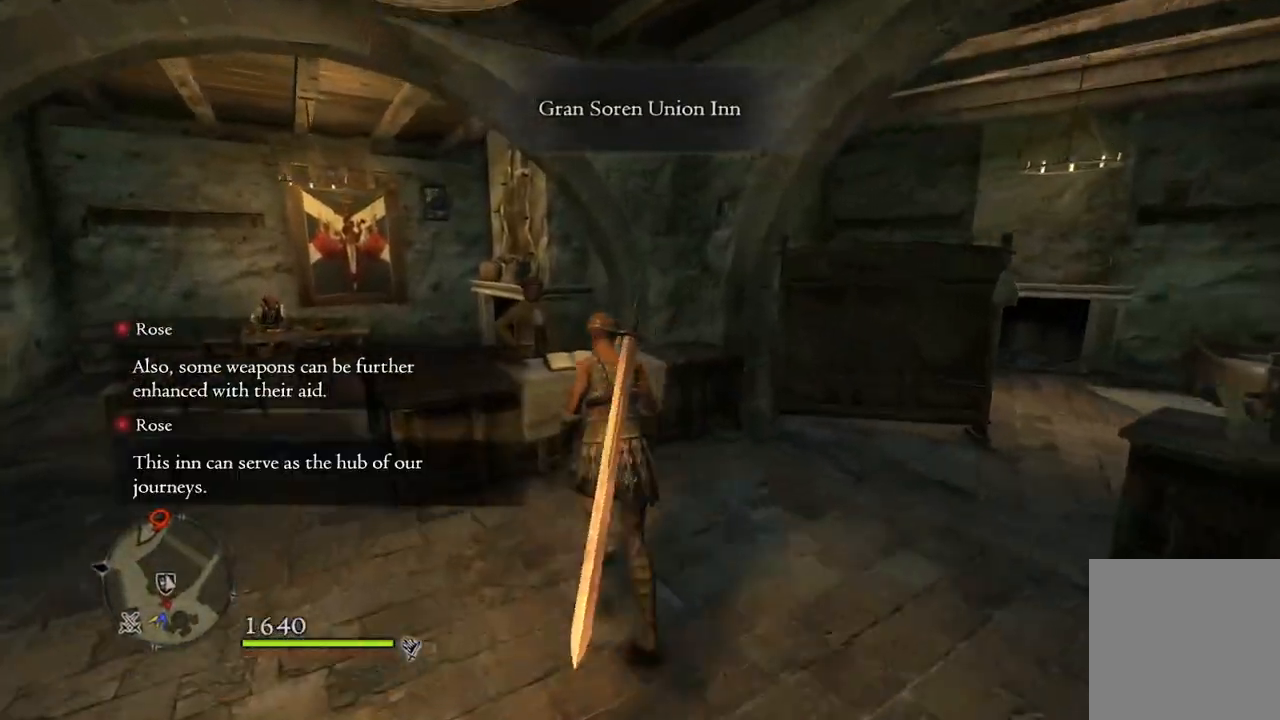
{"buttons": [], "left_stick": "center", "right_stick": "center", "events": [[367, "B", "down"], [417, "left_stick", "center"], [450, "B", "up"]]}
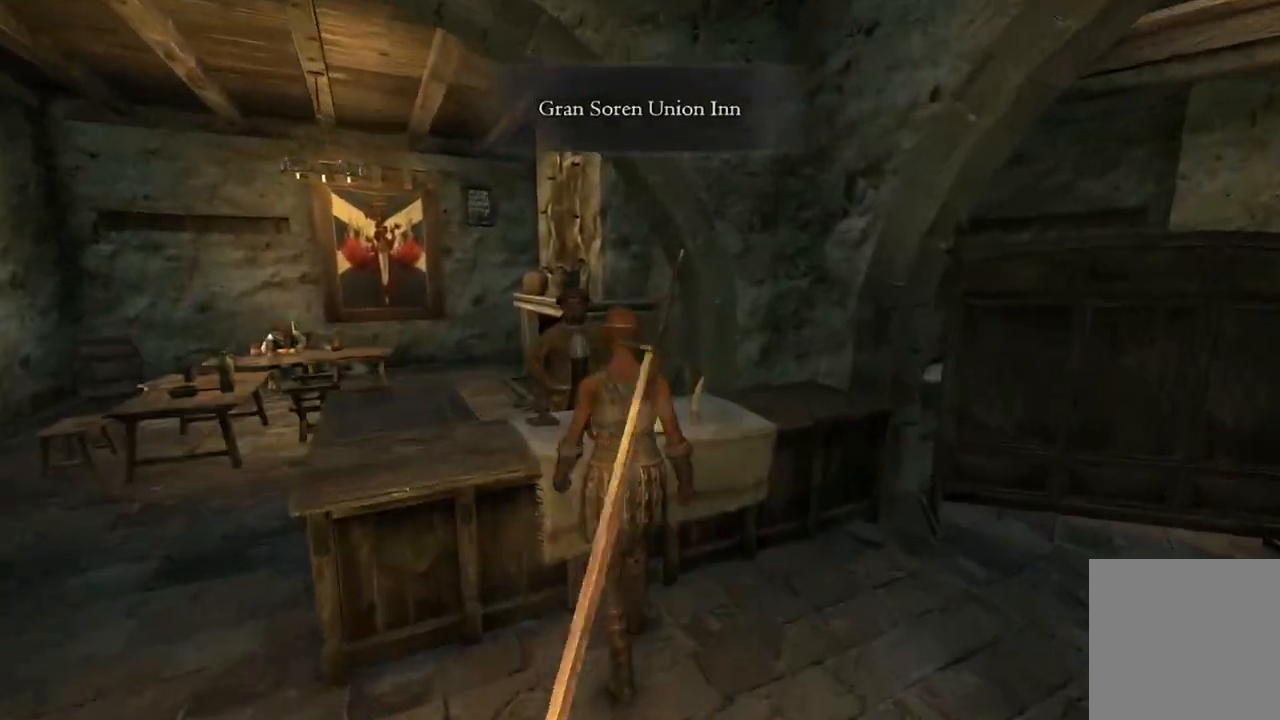
{"buttons": [], "left_stick": "center", "right_stick": "center", "events": []}
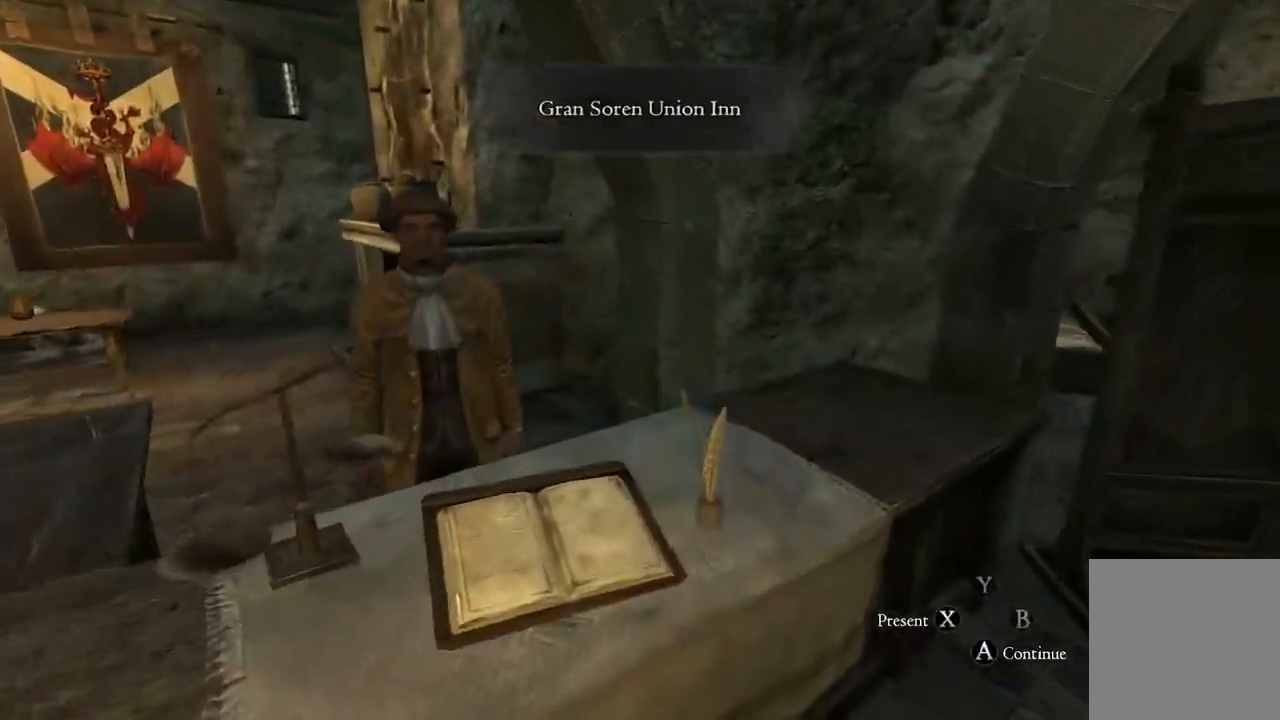
{"buttons": [], "left_stick": "center", "right_stick": "center", "events": [[400, "A", "down"], [483, "A", "up"]]}
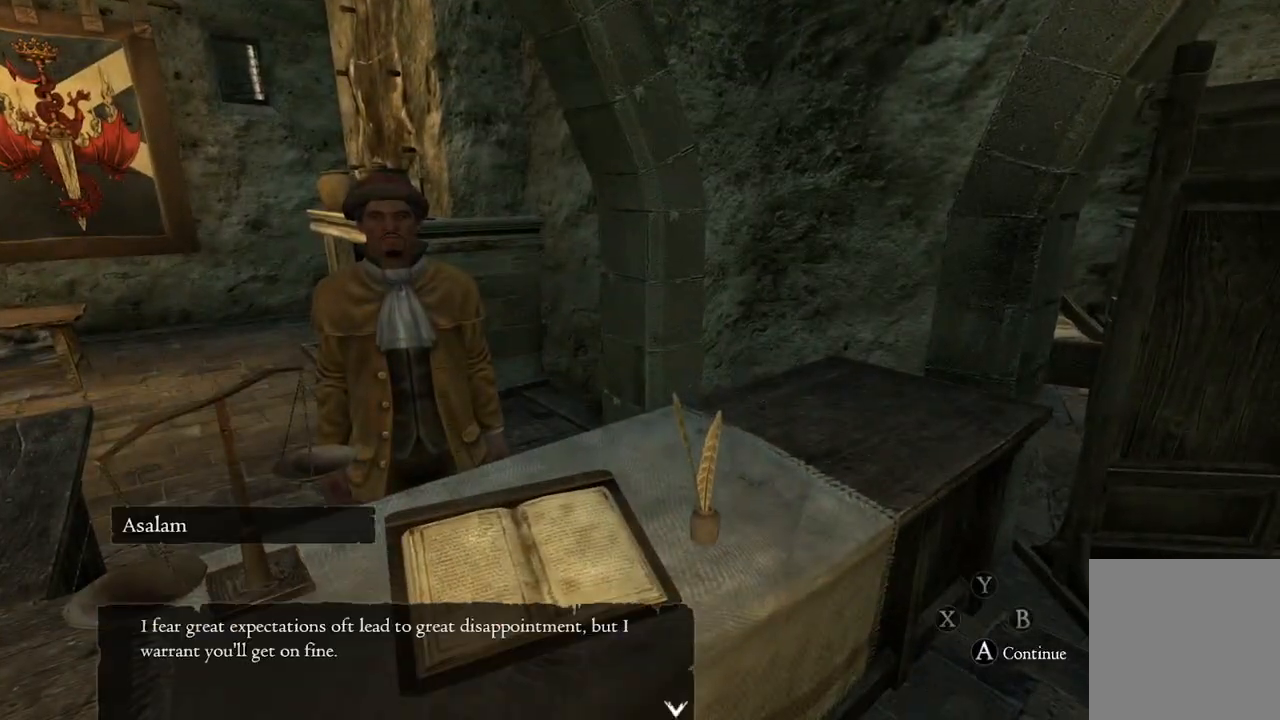
{"buttons": [], "left_stick": "center", "right_stick": "center", "events": [[100, "A", "down"], [183, "A", "up"], [417, "A", "down"], [500, "A", "up"]]}
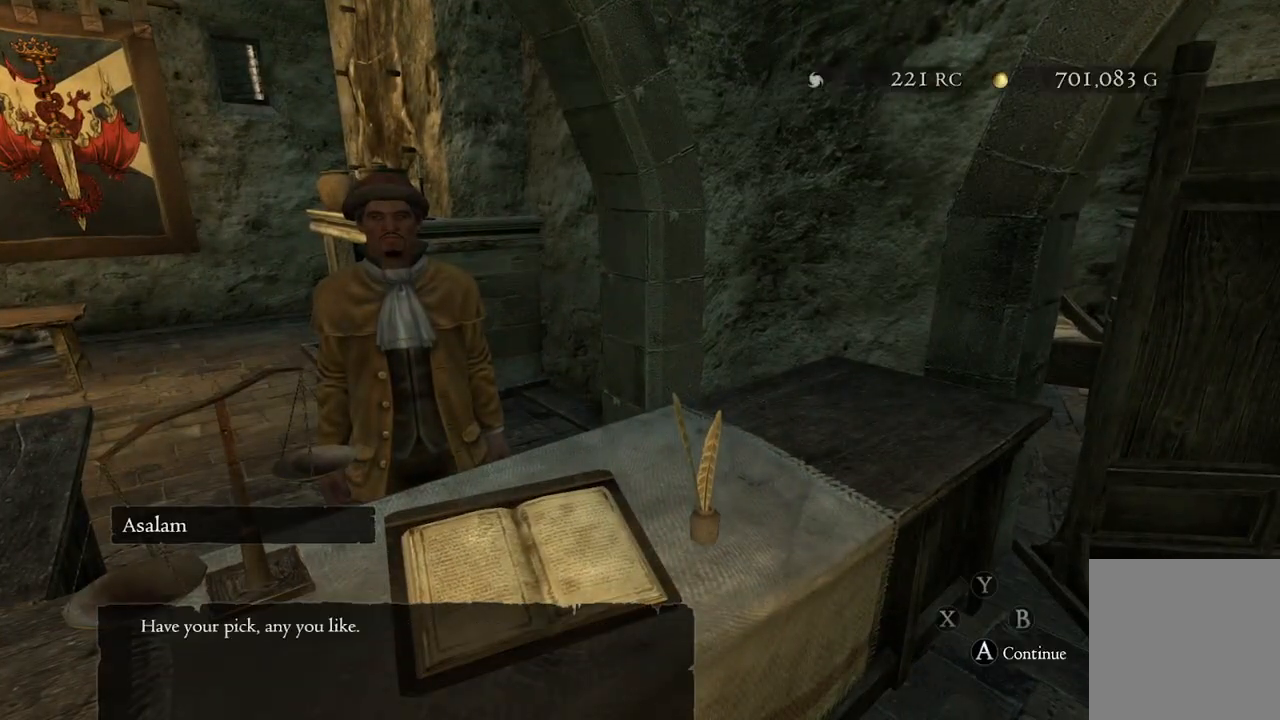
{"buttons": ["A"], "left_stick": "center", "right_stick": "center", "events": [[300, "left_stick", "down"], [450, "A", "down"], [467, "left_stick", "center"]]}
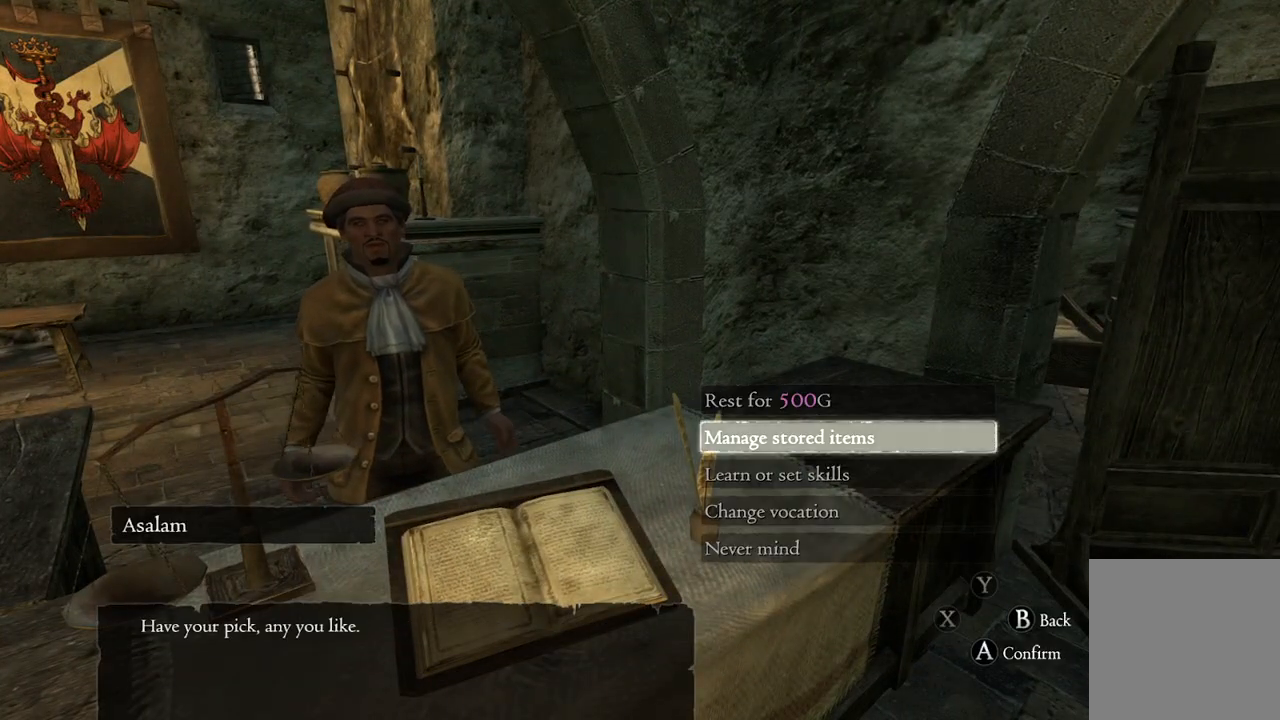
{"buttons": [], "left_stick": "center", "right_stick": "center", "events": [[33, "A", "up"], [367, "A", "down"], [467, "A", "up"]]}
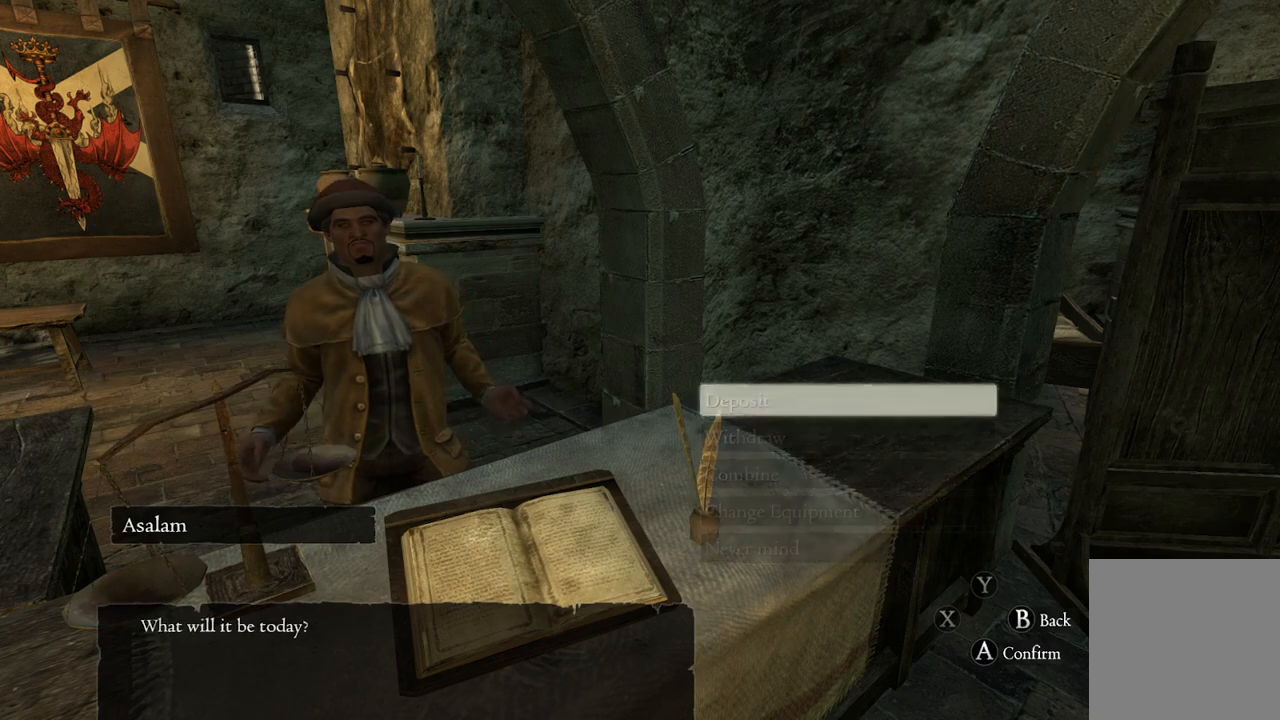
{"buttons": [], "left_stick": "center", "right_stick": "center", "events": []}
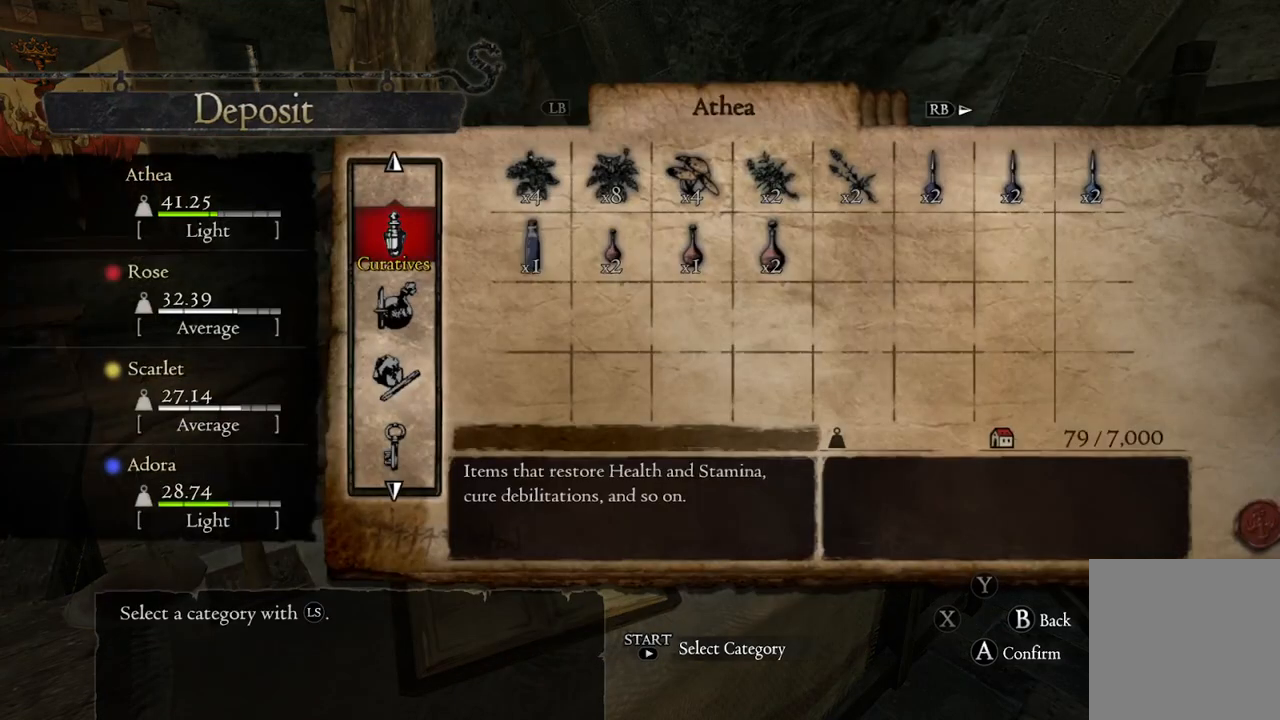
{"buttons": ["A"], "left_stick": "center", "right_stick": "center", "events": [[467, "A", "down"]]}
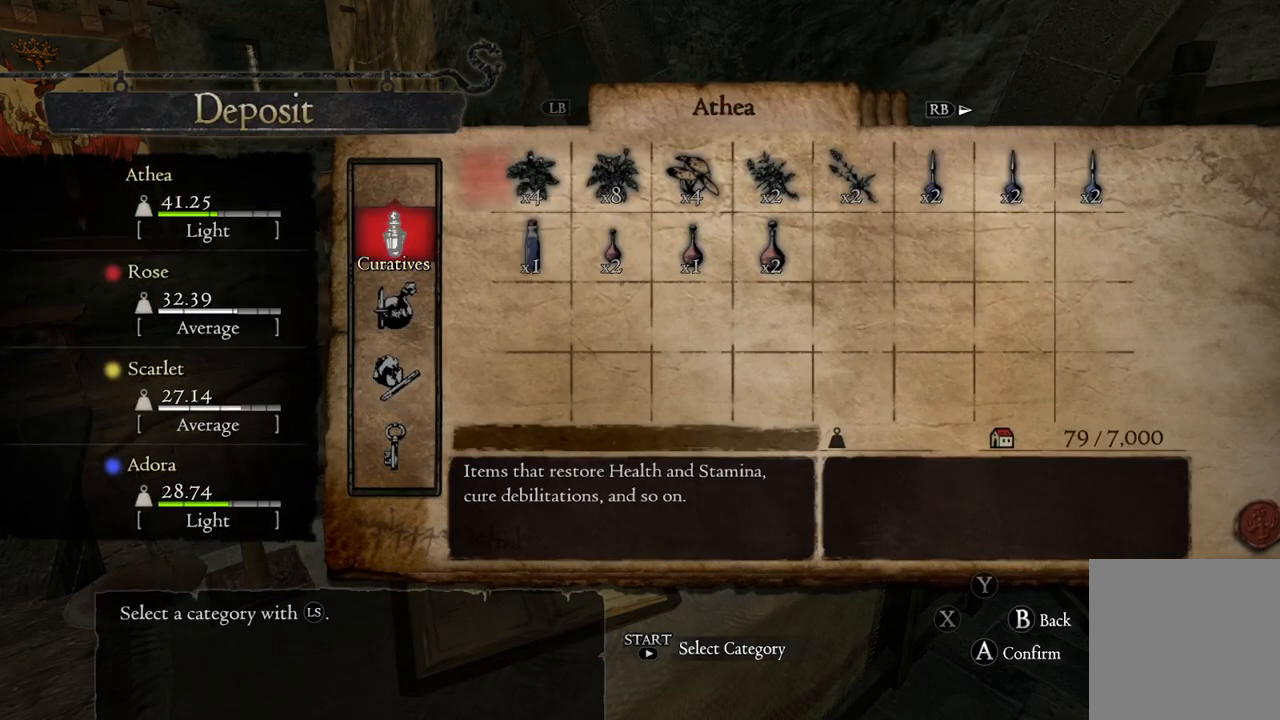
{"buttons": [], "left_stick": "center", "right_stick": "center", "events": [[67, "A", "up"], [133, "left_stick", "right"], [267, "left_stick", "center"]]}
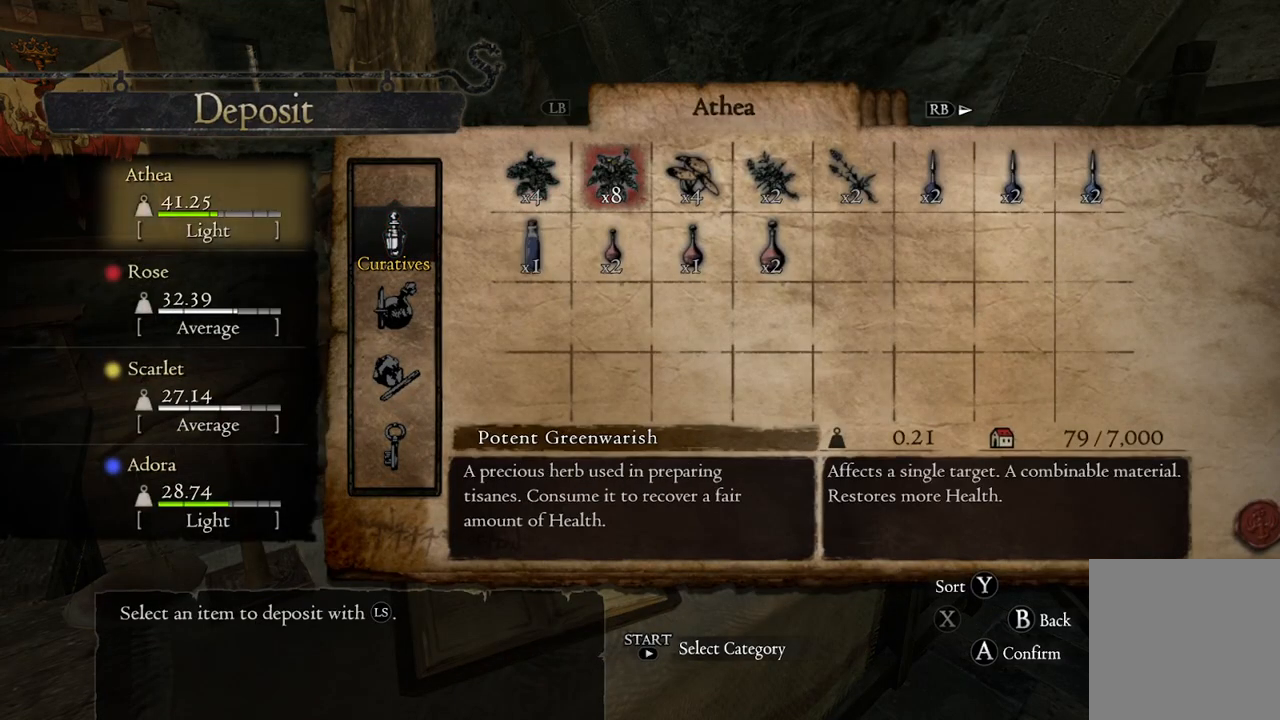
{"buttons": [], "left_stick": "center", "right_stick": "center", "events": []}
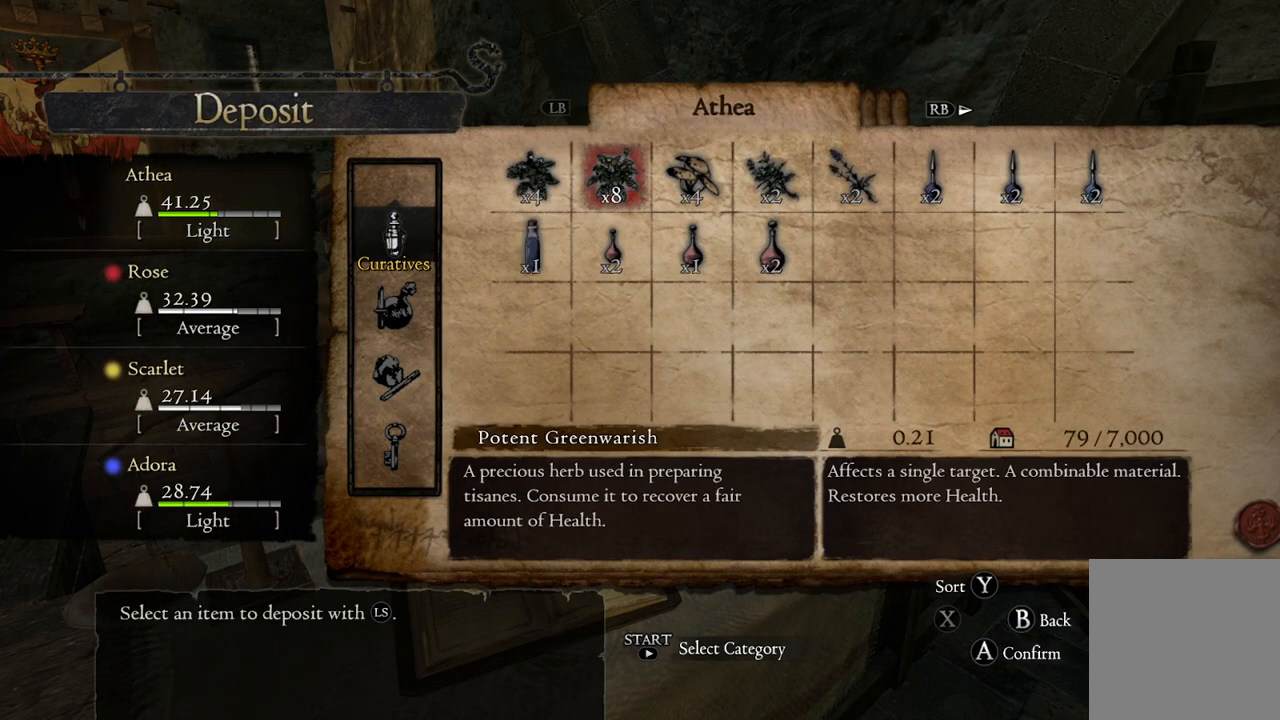
{"buttons": [], "left_stick": "center", "right_stick": "center", "events": [[17, "left_stick", "left"], [150, "left_stick", "center"]]}
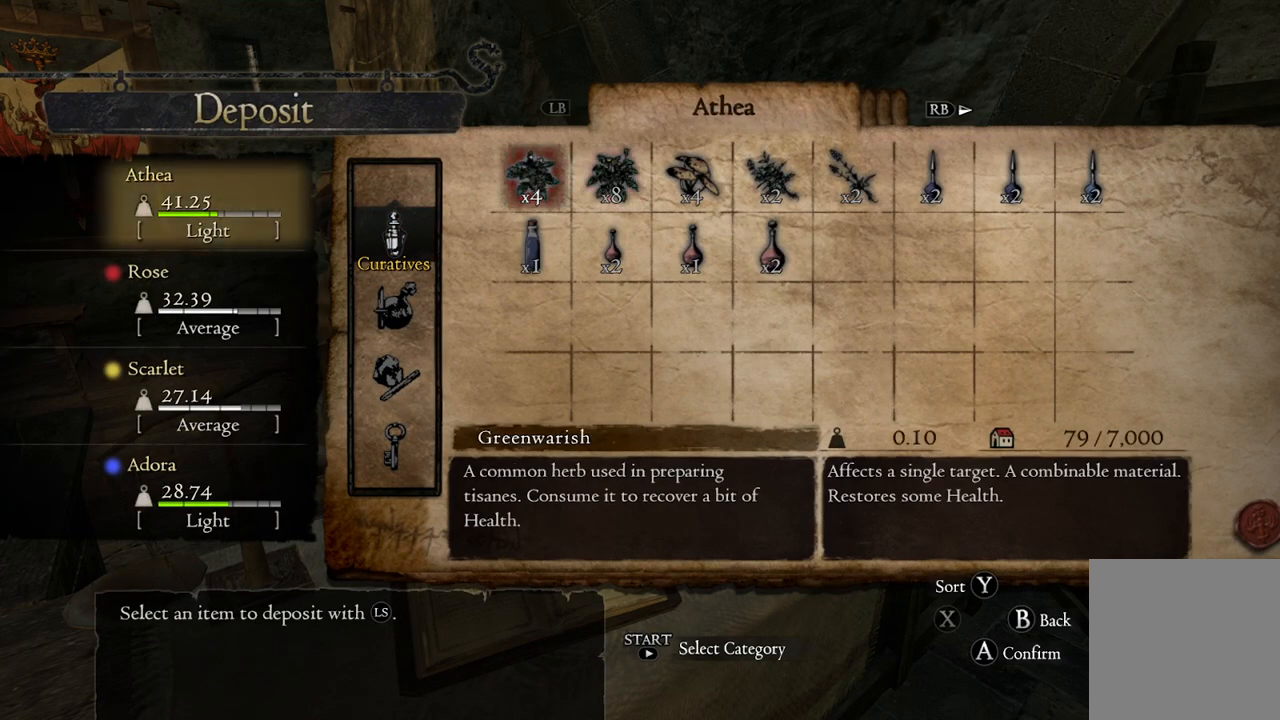
{"buttons": [], "left_stick": "down", "right_stick": "center", "events": [[83, "B", "down"], [167, "B", "up"], [433, "left_stick", "down"]]}
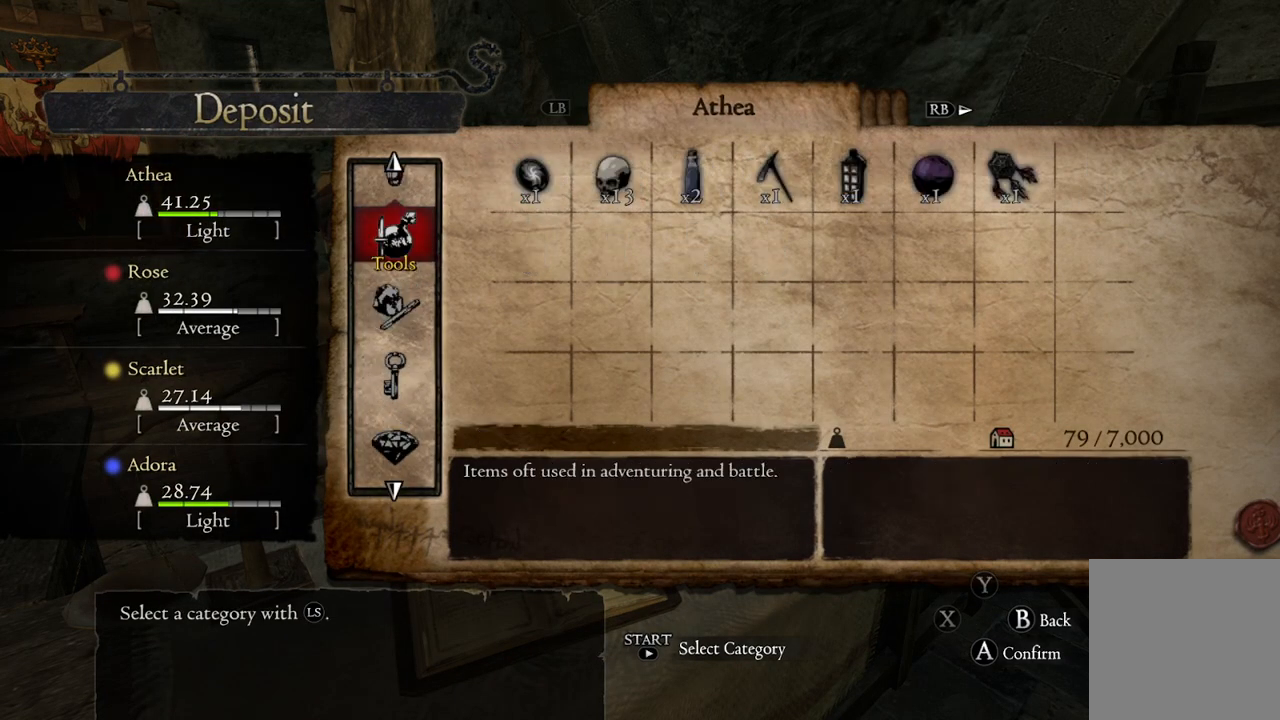
{"buttons": [], "left_stick": "center", "right_stick": "center", "events": [[67, "left_stick", "center"]]}
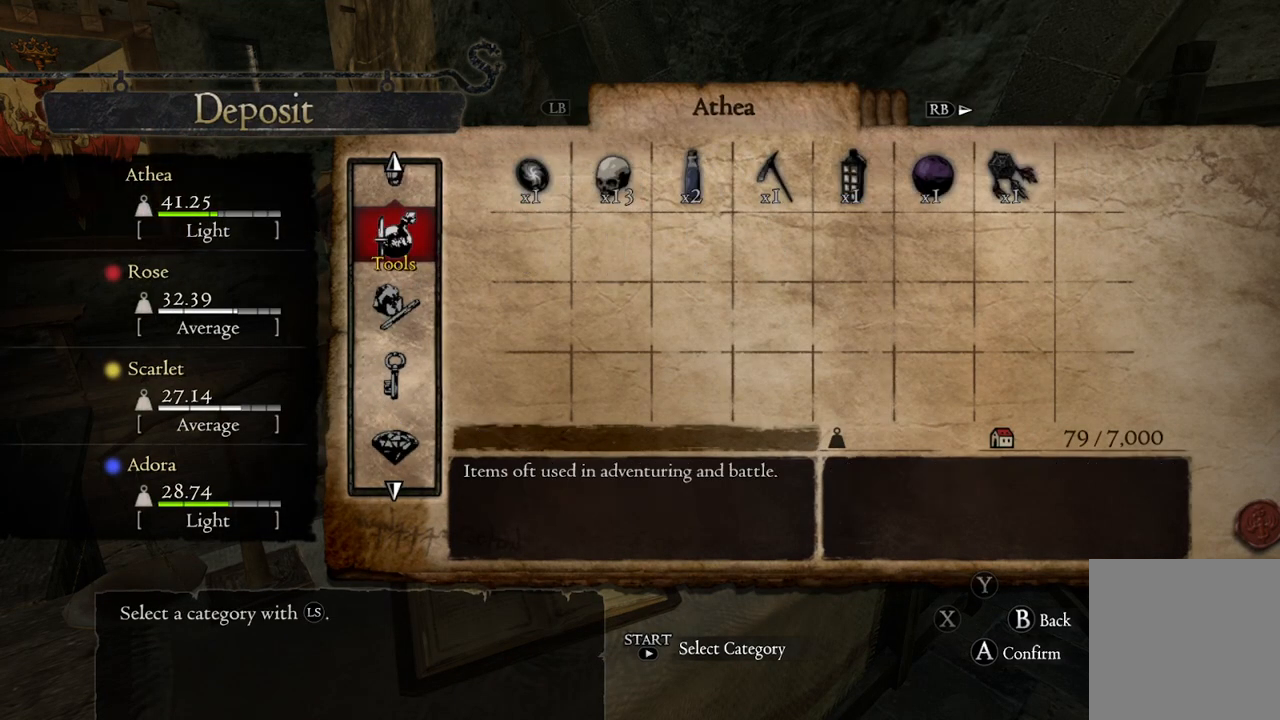
{"buttons": [], "left_stick": "right", "right_stick": "center", "events": [[300, "A", "down"], [417, "A", "up"], [500, "left_stick", "right"]]}
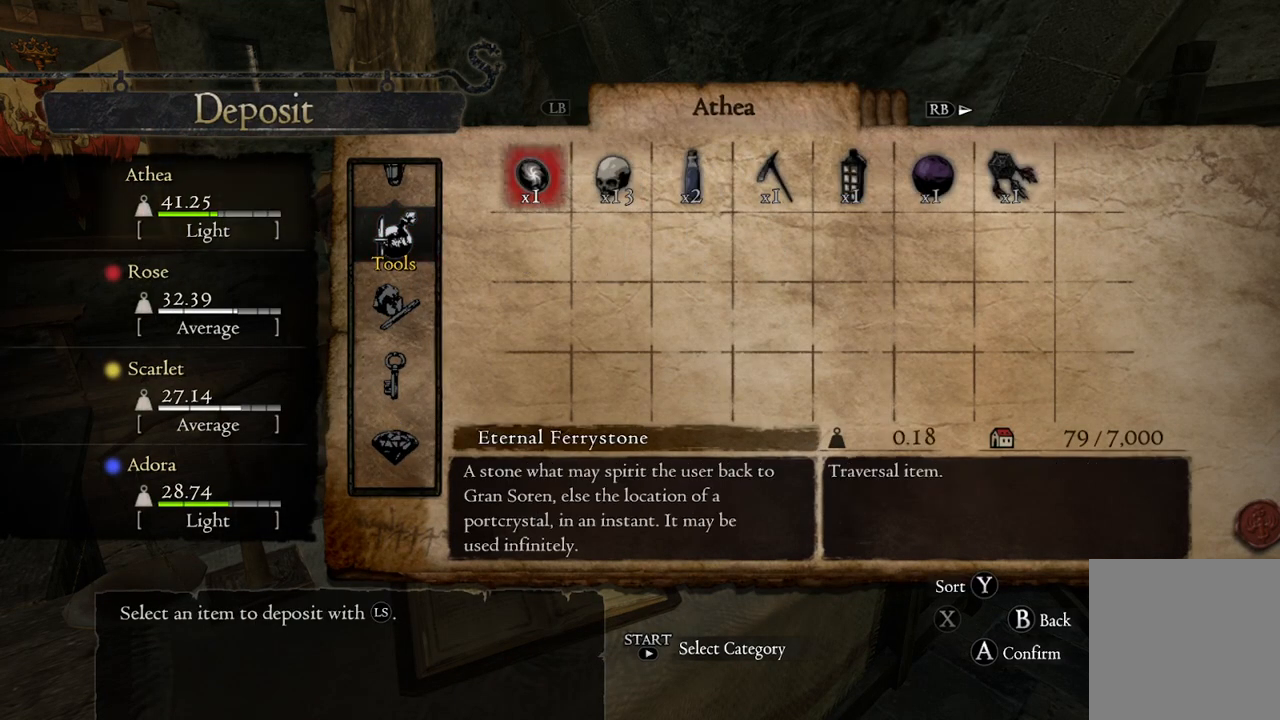
{"buttons": [], "left_stick": "right", "right_stick": "center", "events": [[133, "left_stick", "center"], [217, "left_stick", "right"], [367, "left_stick", "center"], [417, "left_stick", "right"]]}
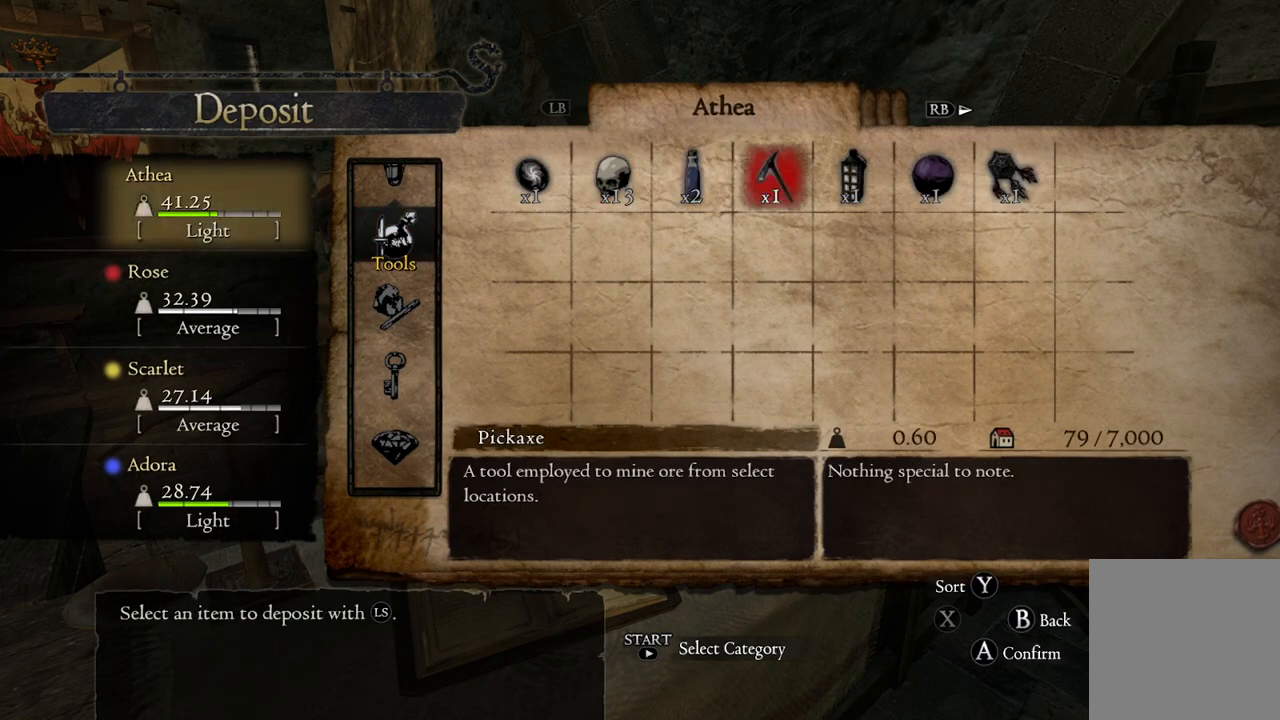
{"buttons": [], "left_stick": "right", "right_stick": "center", "events": [[50, "left_stick", "center"], [100, "left_stick", "right"], [417, "left_stick", "center"], [483, "left_stick", "right"]]}